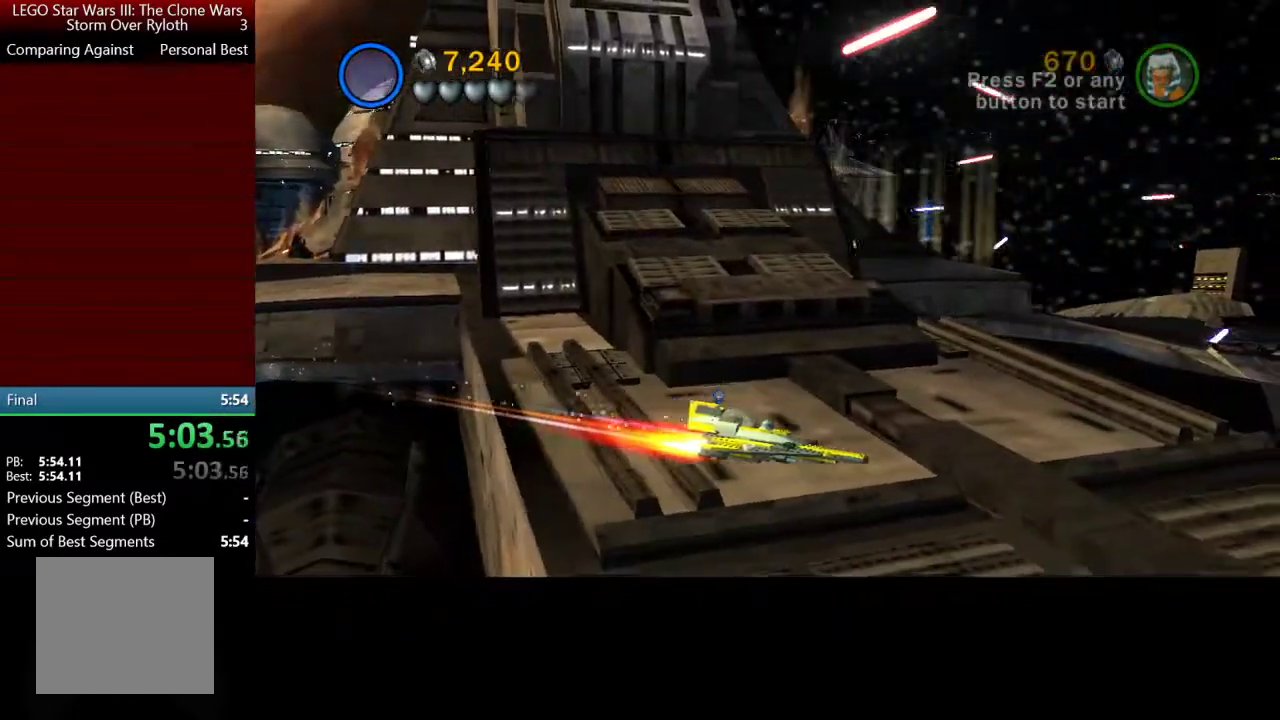
Gameplay with a controller (Xbox layout); each line is a JSON object with the inputs held at the frame after it. "events" lists button and stick changes between this image and that frame as [ms after this image, input, new state], when the widget could be followed in between.
{"buttons": ["A", "Y"], "left_stick": "down", "right_stick": "center", "events": [[33, "Y", "down"], [333, "Y", "up"], [400, "Y", "down"], [433, "left_stick", "down"]]}
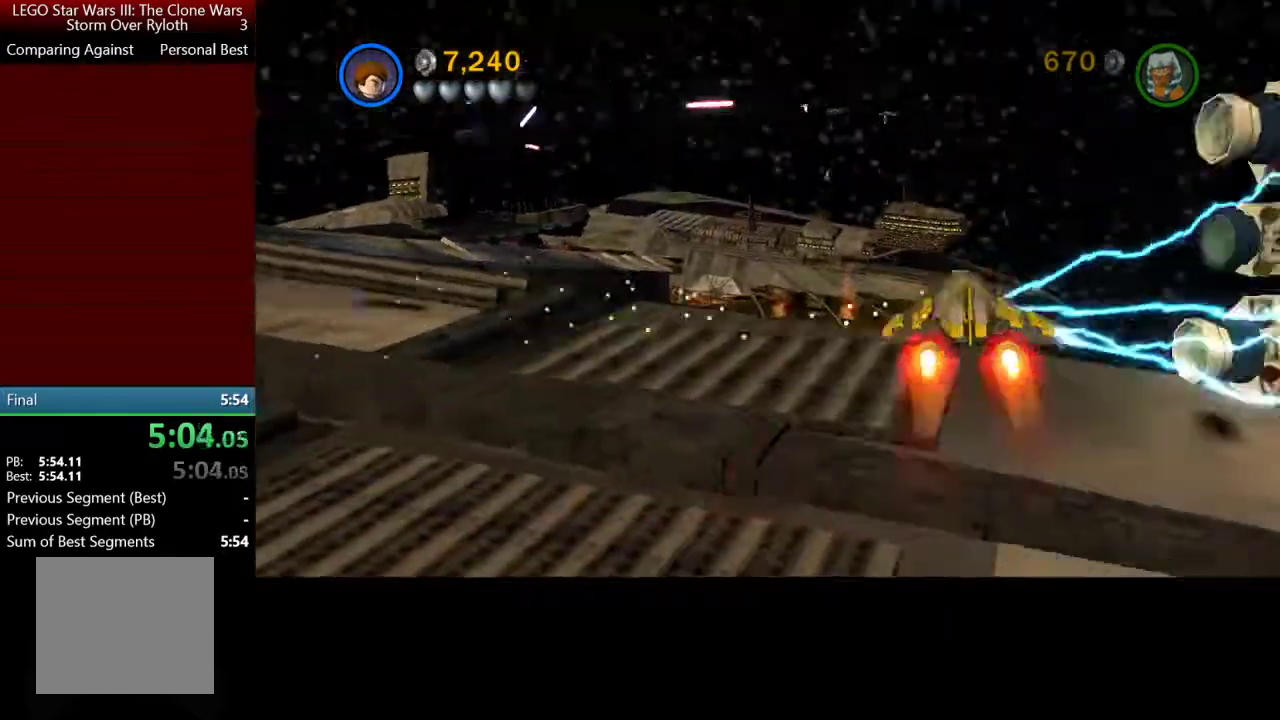
{"buttons": ["A"], "left_stick": "left", "right_stick": "center", "events": [[33, "Y", "up"], [67, "left_stick", "left"]]}
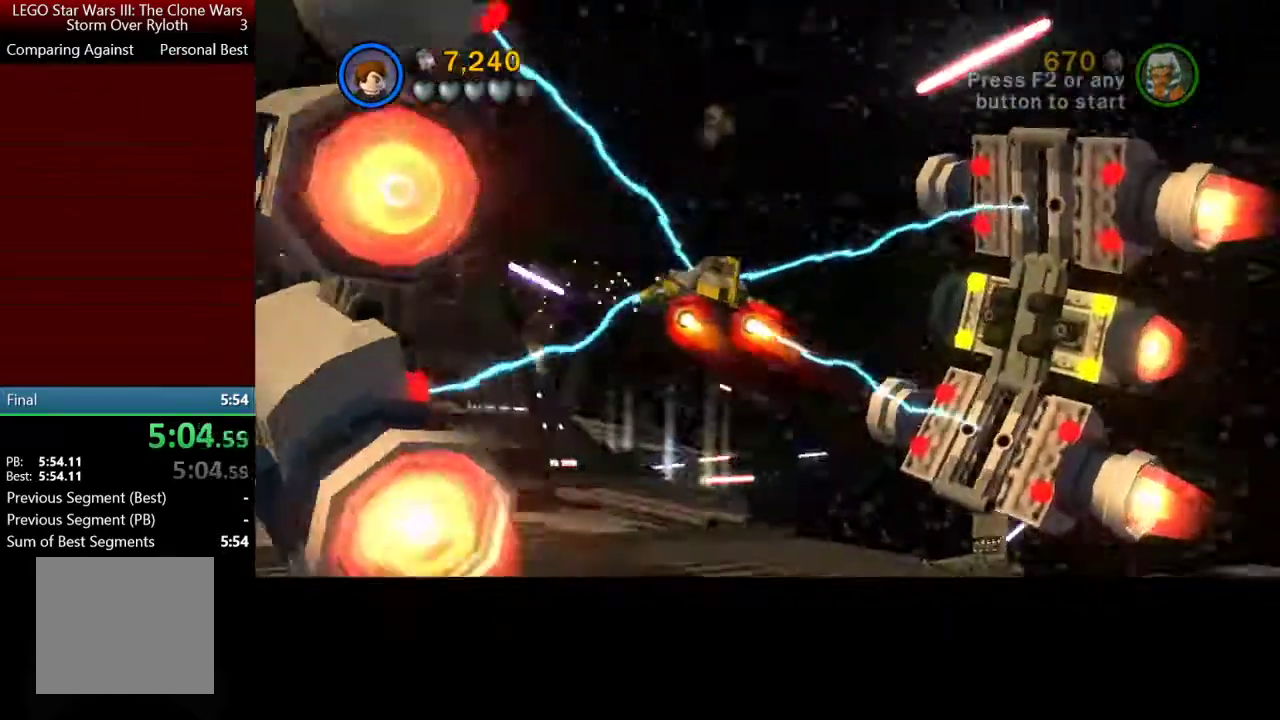
{"buttons": [], "left_stick": "up-left", "right_stick": "center", "events": [[100, "A", "up"], [133, "left_stick", "up-left"], [167, "A", "down"], [300, "A", "up"], [367, "A", "down"], [500, "A", "up"]]}
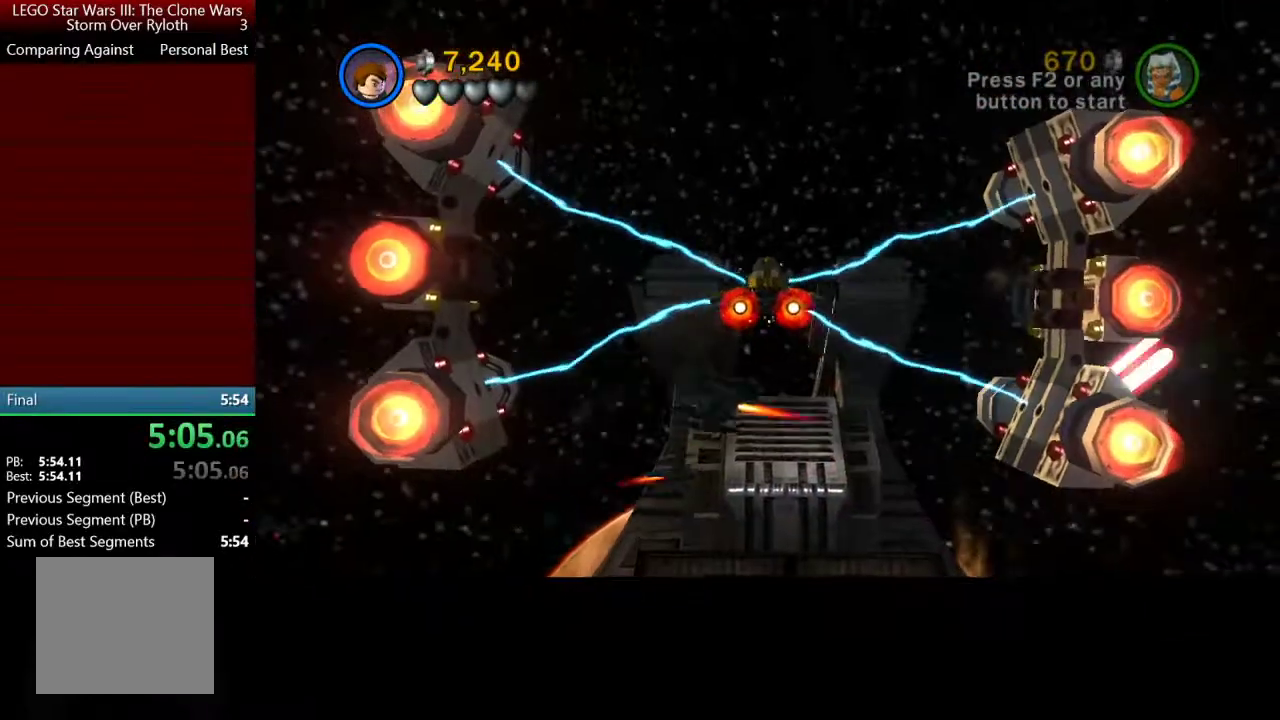
{"buttons": ["A"], "left_stick": "up-left", "right_stick": "center", "events": [[67, "A", "down"], [200, "A", "up"], [267, "A", "down"]]}
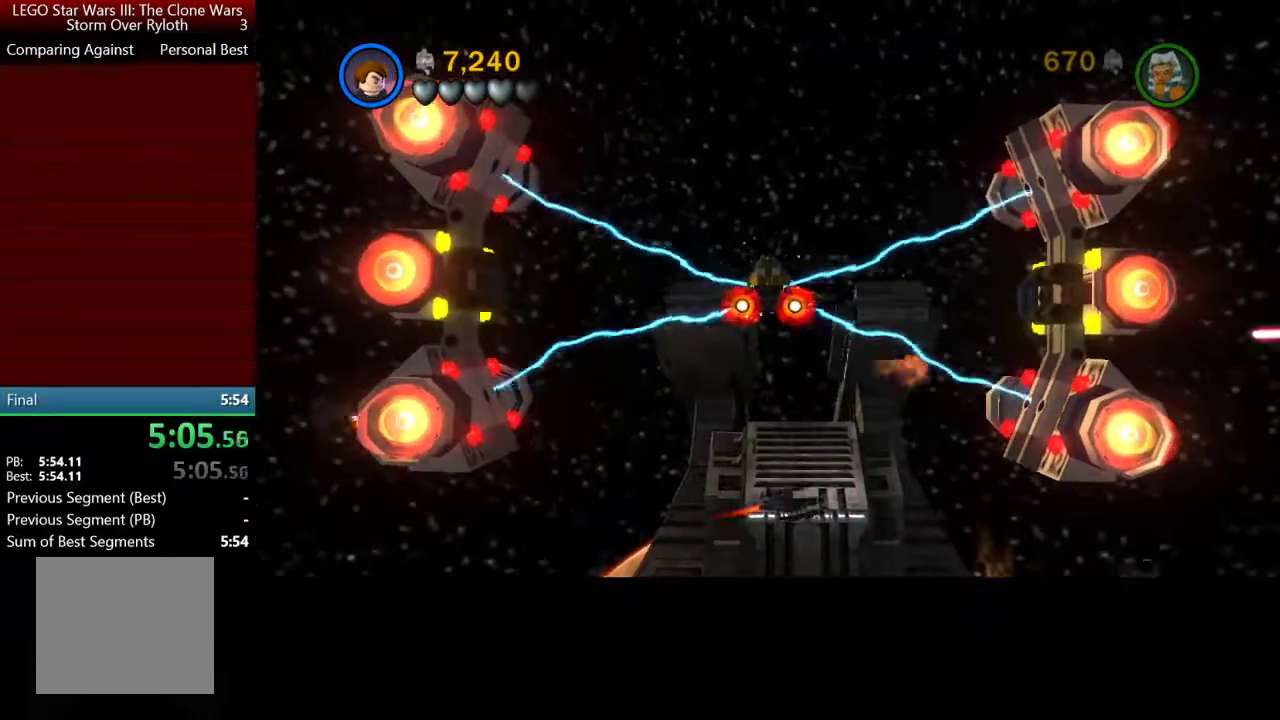
{"buttons": ["A"], "left_stick": "center", "right_stick": "center"}
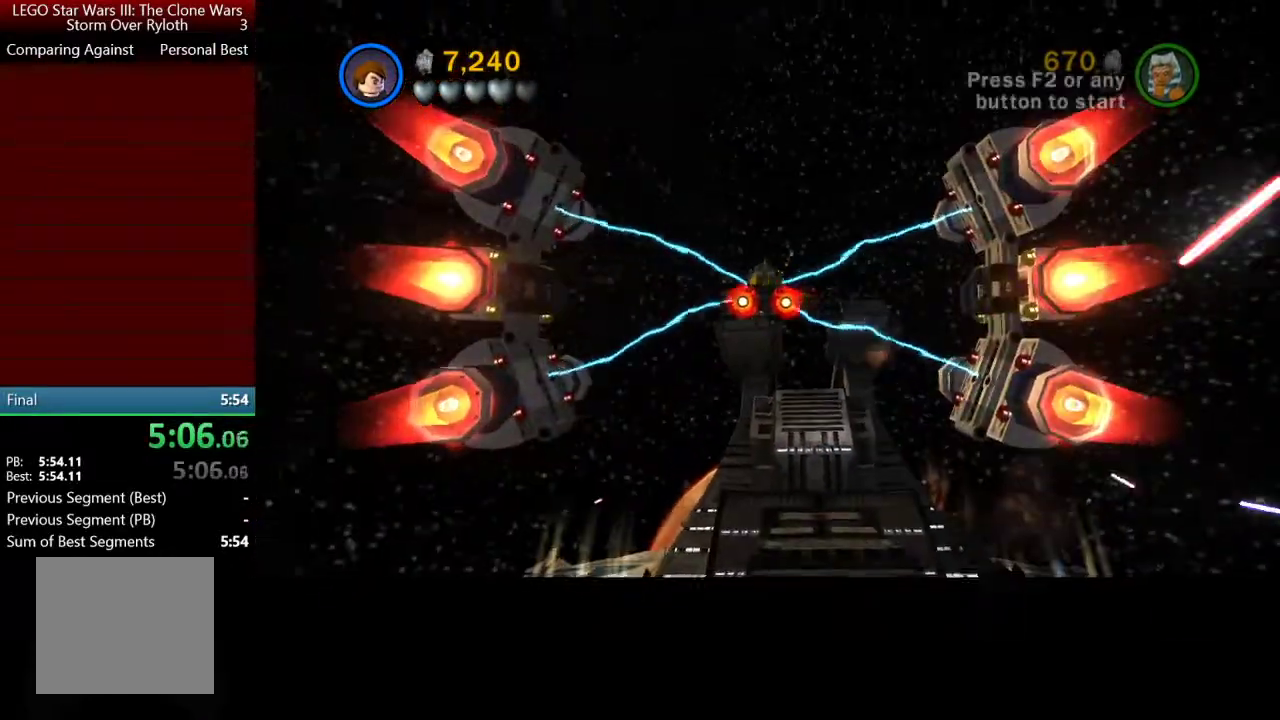
{"buttons": ["A"], "left_stick": "center", "right_stick": "center"}
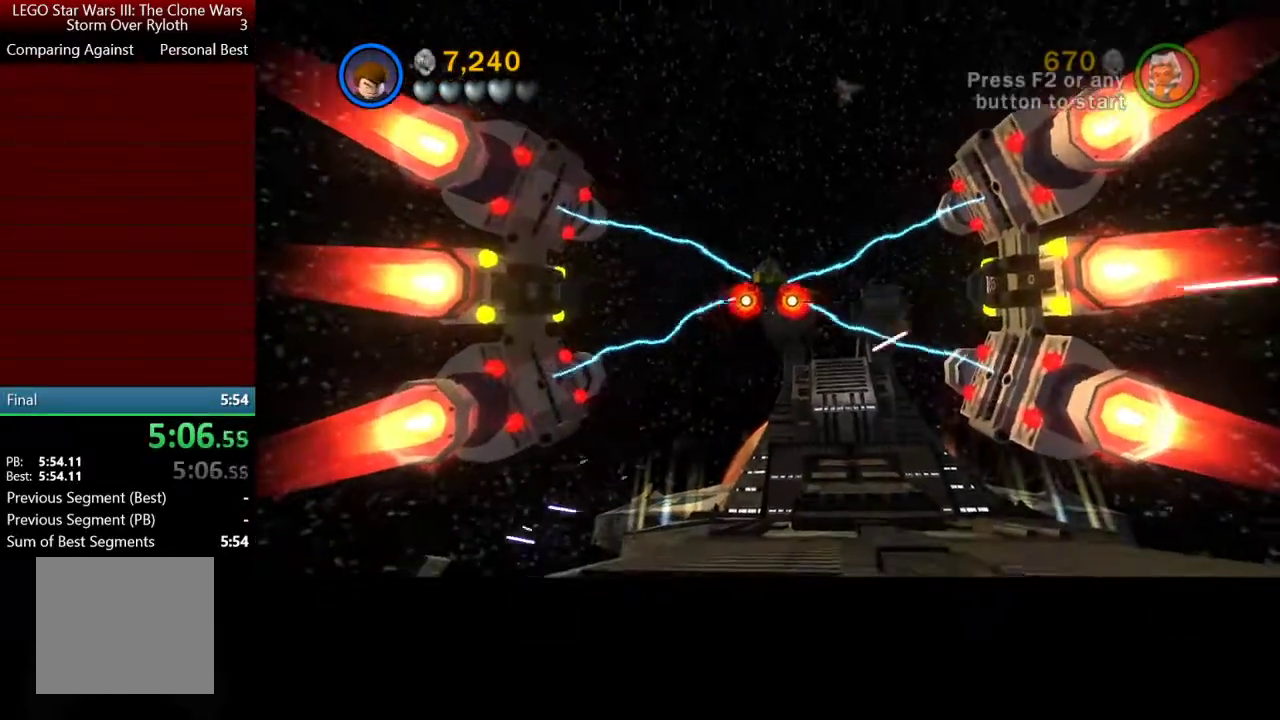
{"buttons": ["A"], "left_stick": "center", "right_stick": "center"}
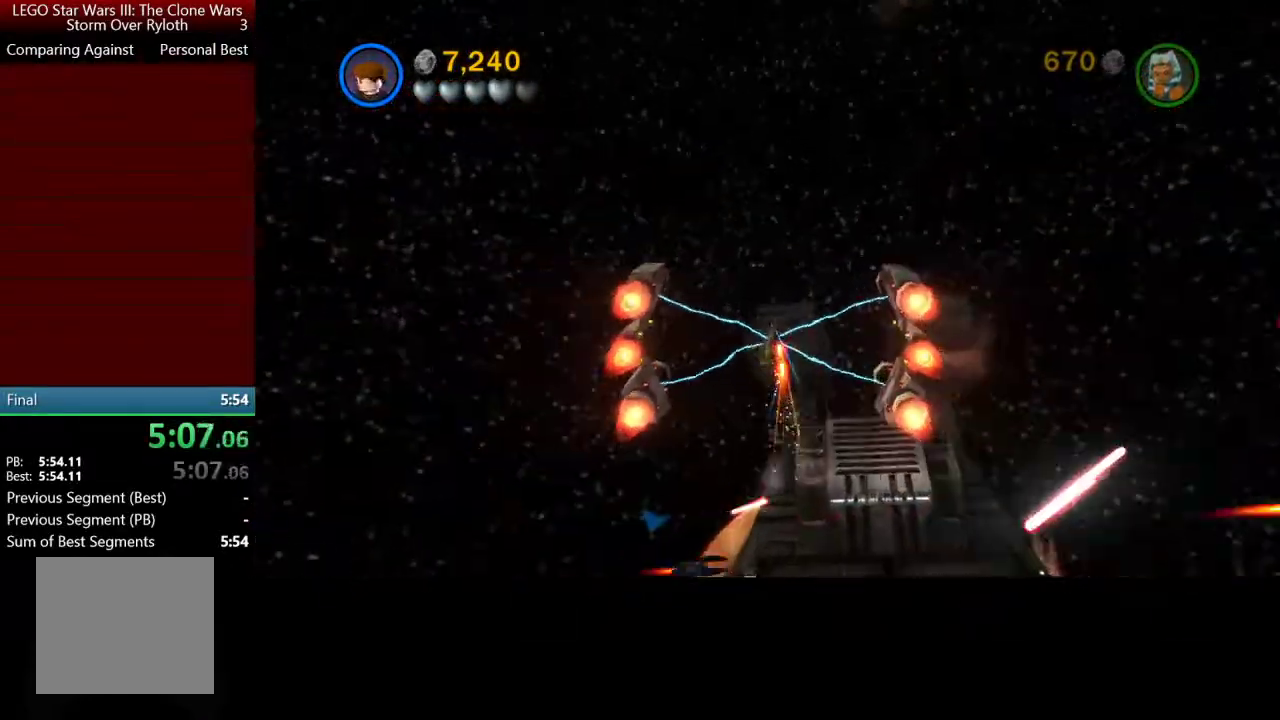
{"buttons": ["A"], "left_stick": "center", "right_stick": "center"}
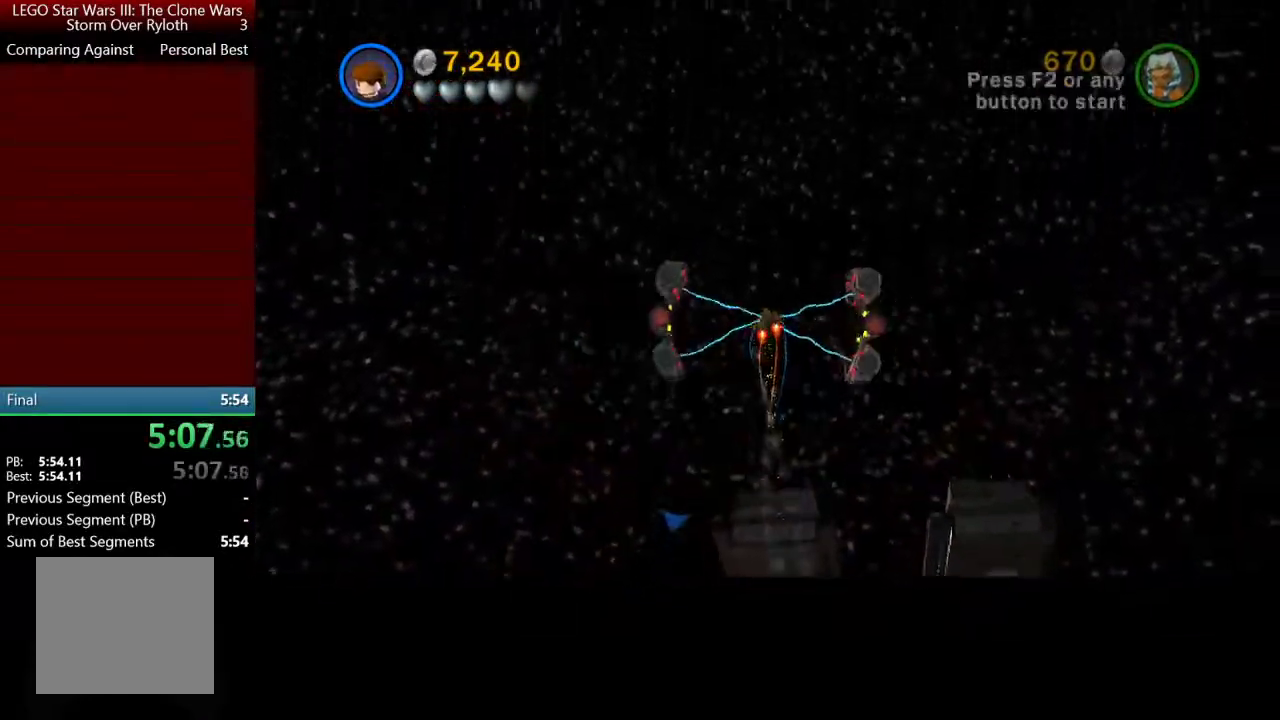
{"buttons": ["A"], "left_stick": "down-right", "right_stick": "center"}
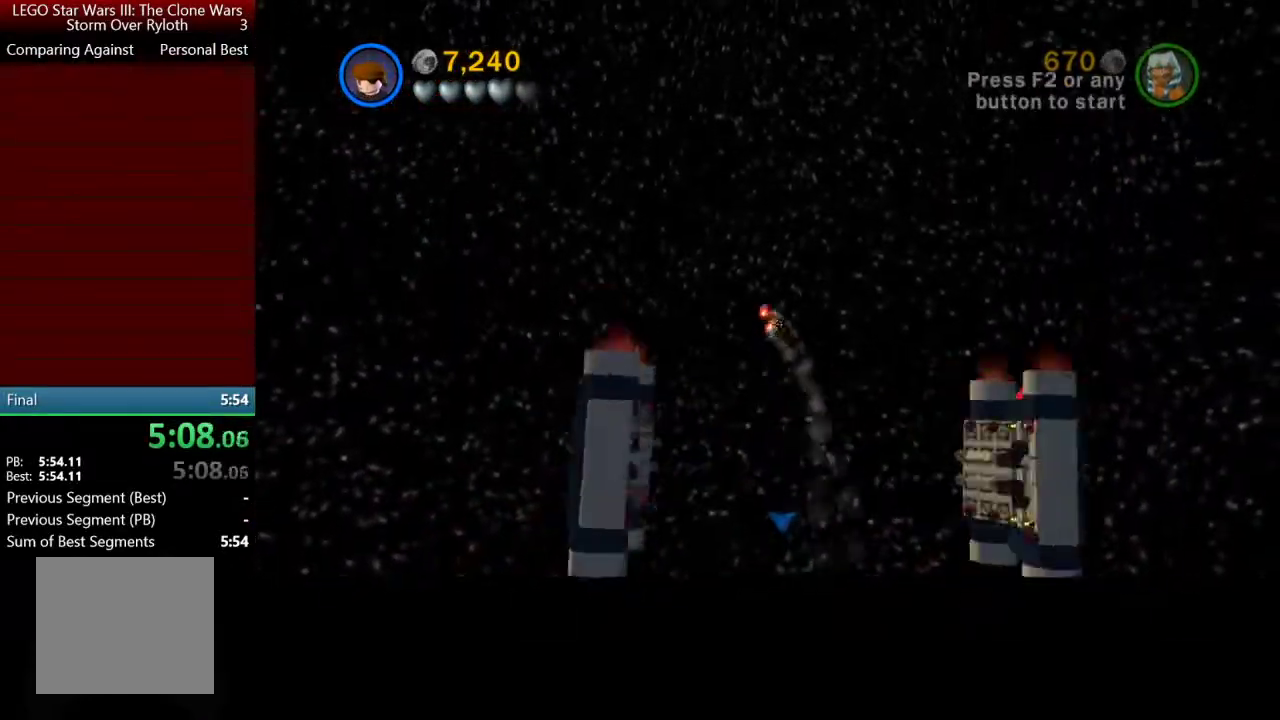
{"buttons": ["A"], "left_stick": "center", "right_stick": "center"}
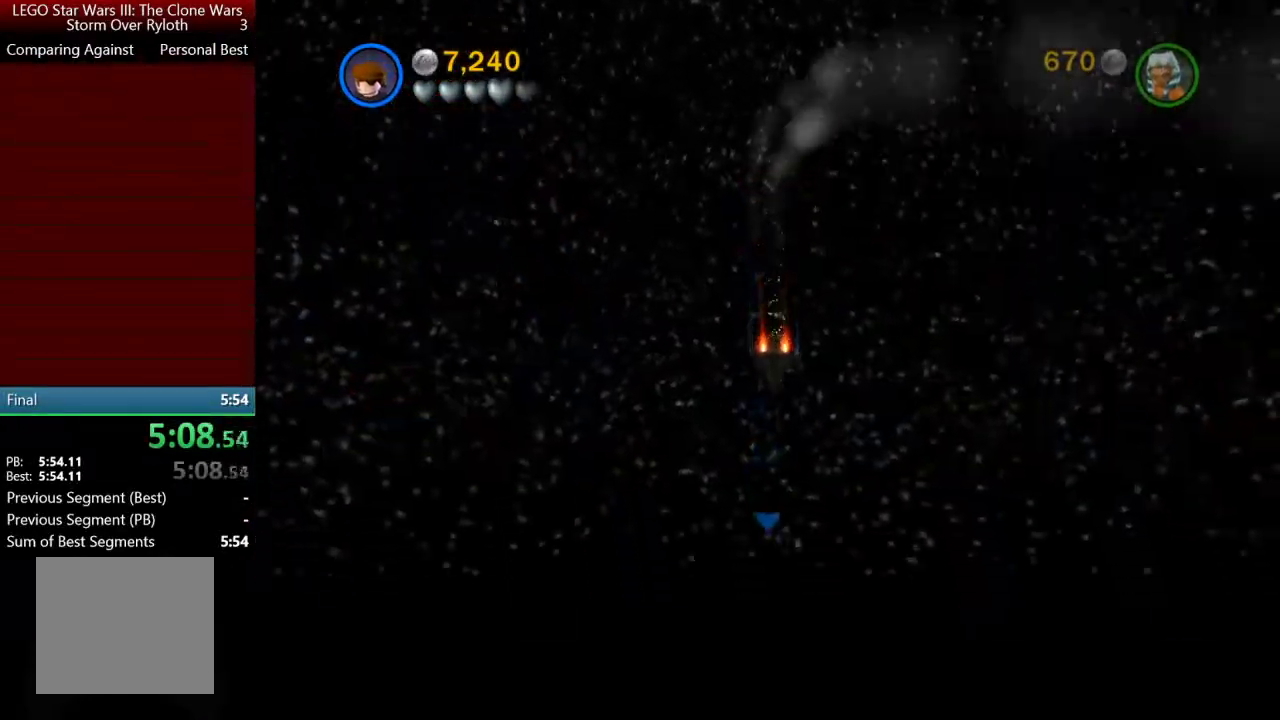
{"buttons": ["A"], "left_stick": "center", "right_stick": "center"}
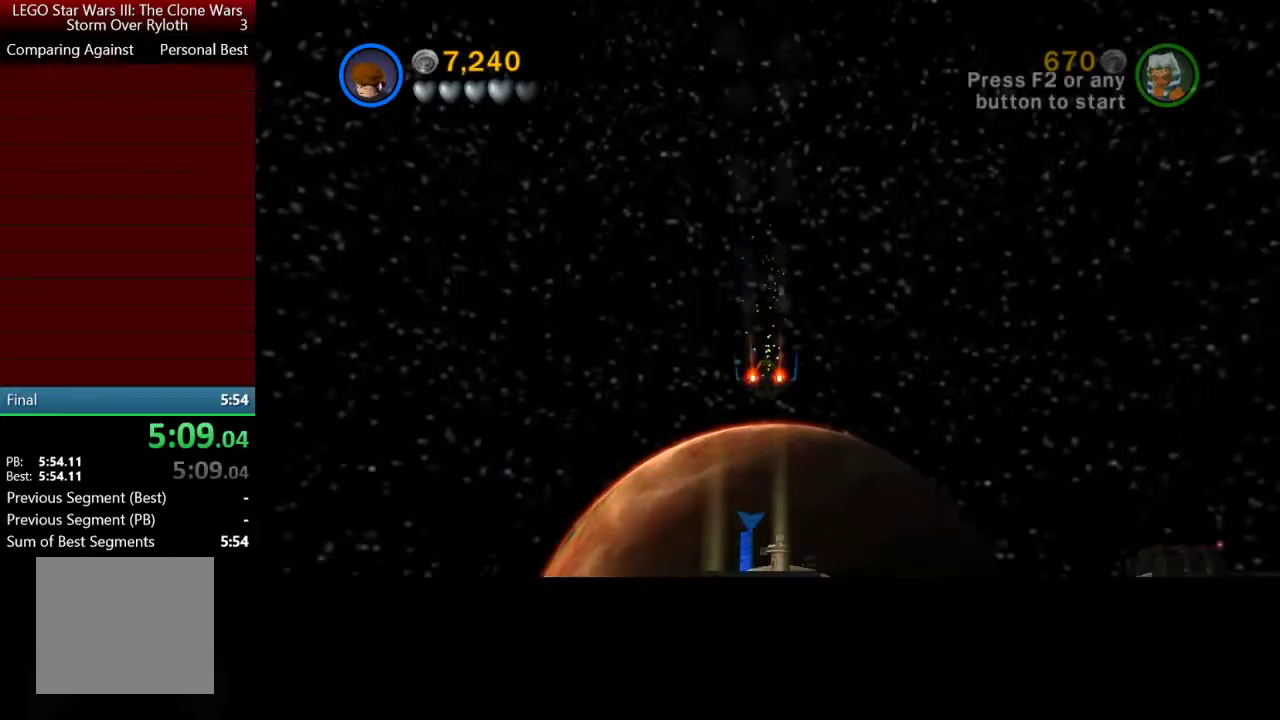
{"buttons": ["A"], "left_stick": "center", "right_stick": "center"}
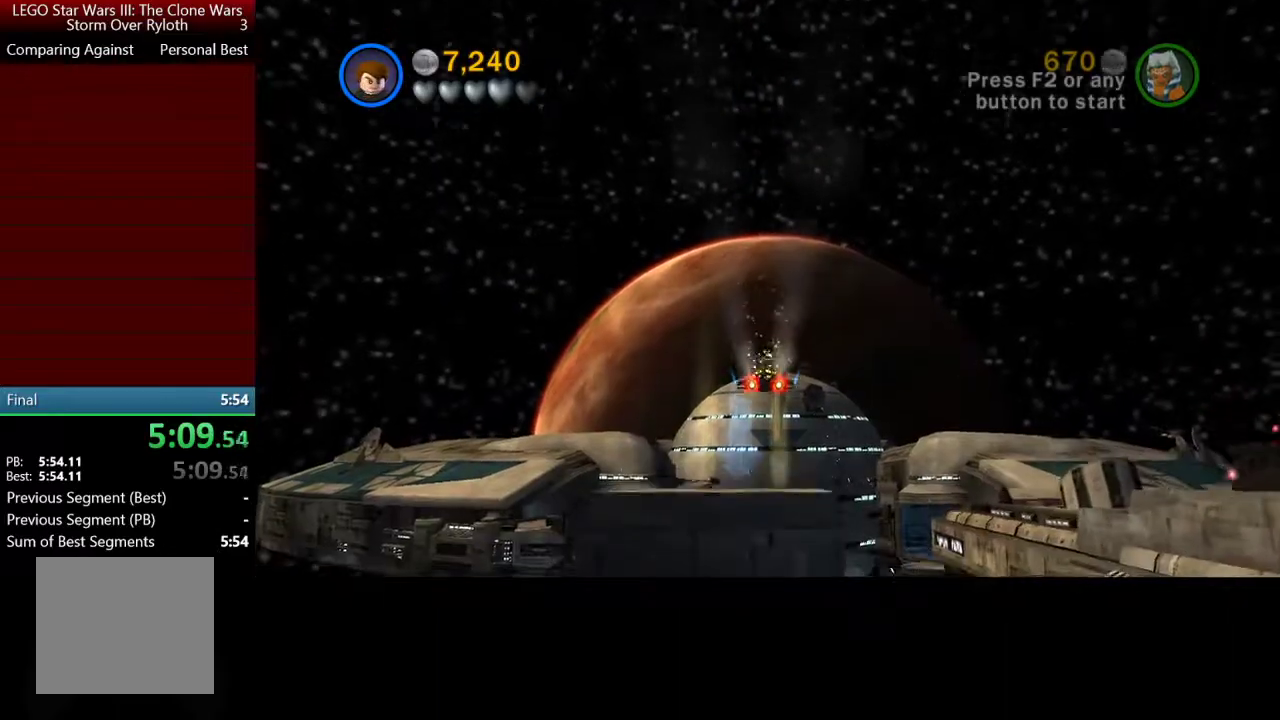
{"buttons": ["A", "Y"], "left_stick": "center", "right_stick": "center"}
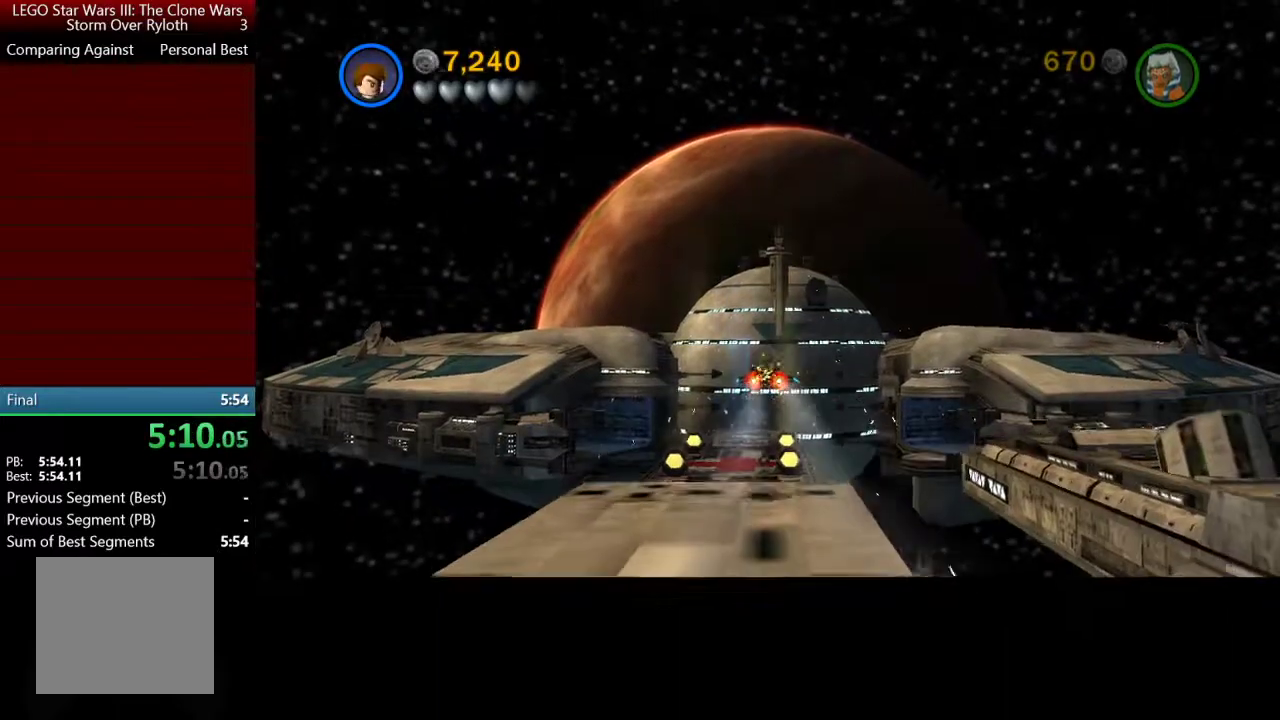
{"buttons": ["A"], "left_stick": "center", "right_stick": "center"}
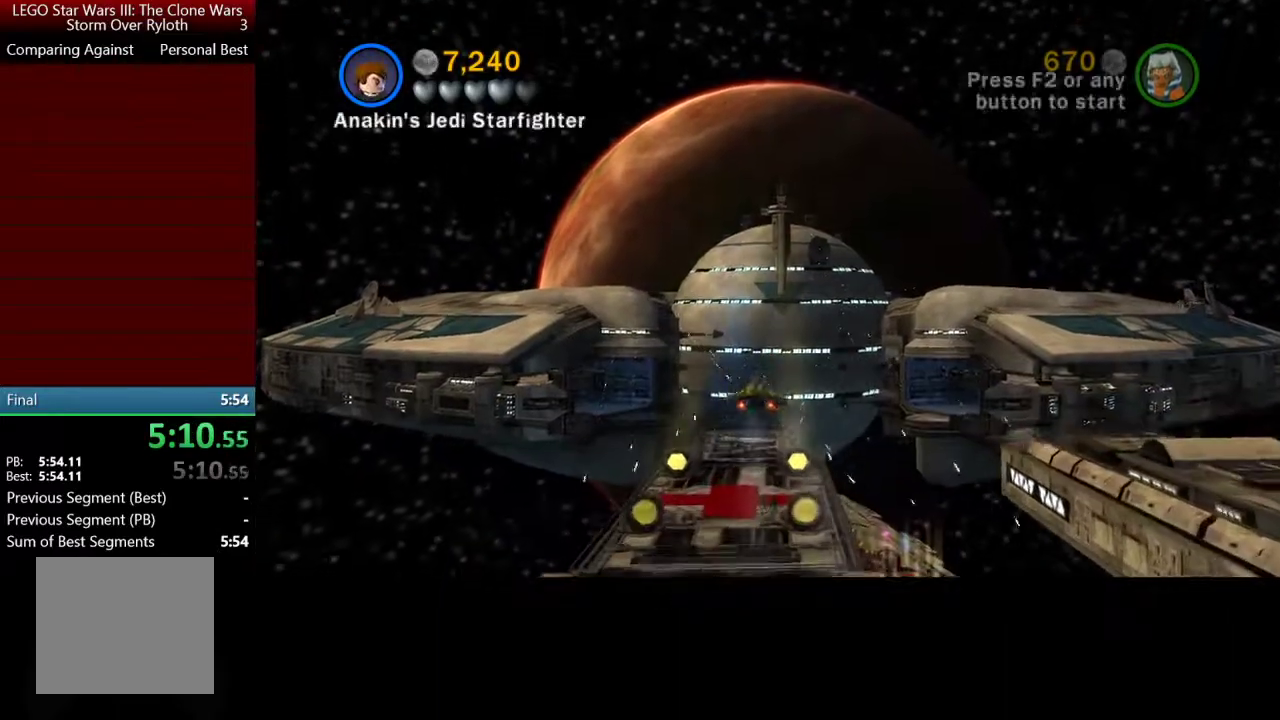
{"buttons": ["A"], "left_stick": "up", "right_stick": "center"}
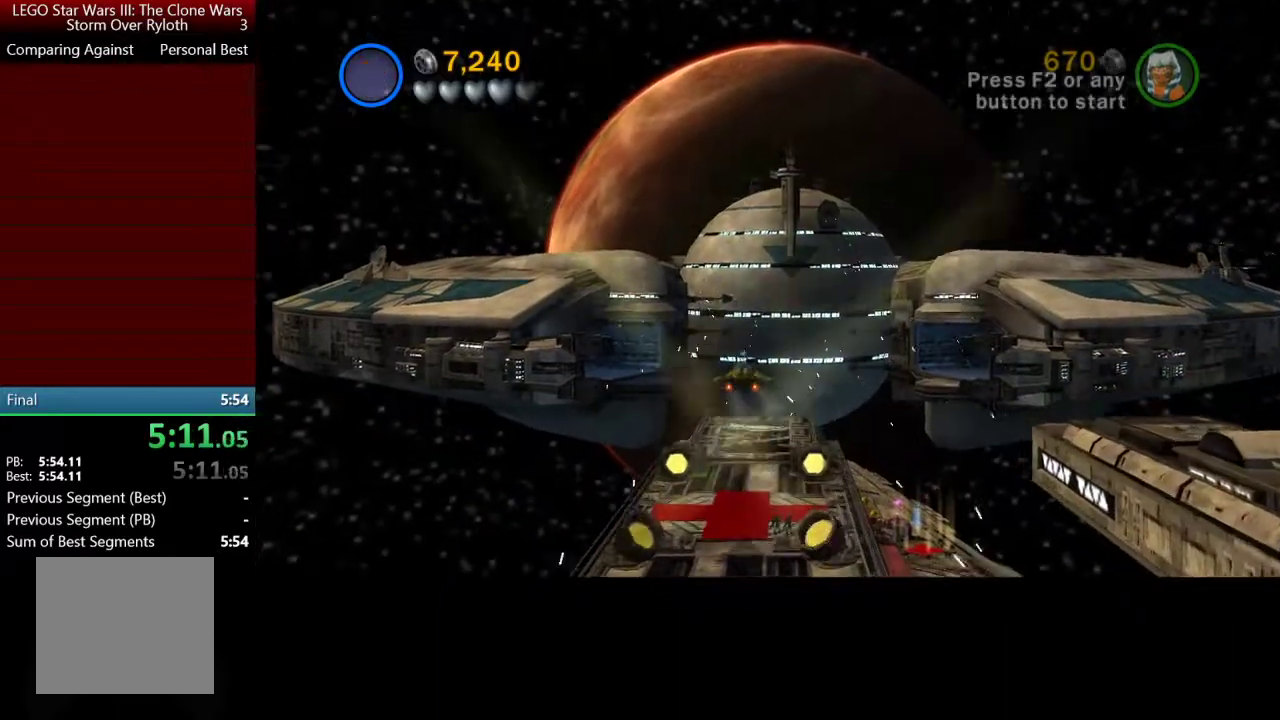
{"buttons": ["A"], "left_stick": "up", "right_stick": "center", "events": []}
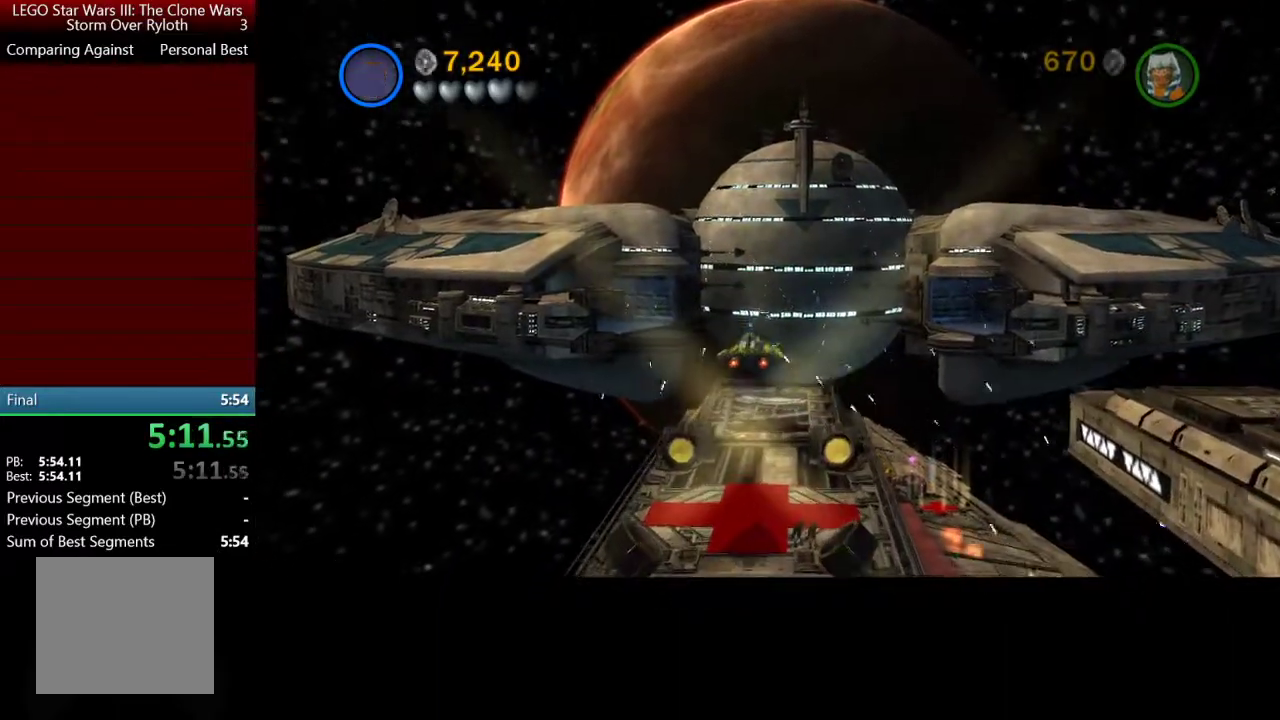
{"buttons": ["A"], "left_stick": "up", "right_stick": "center", "events": []}
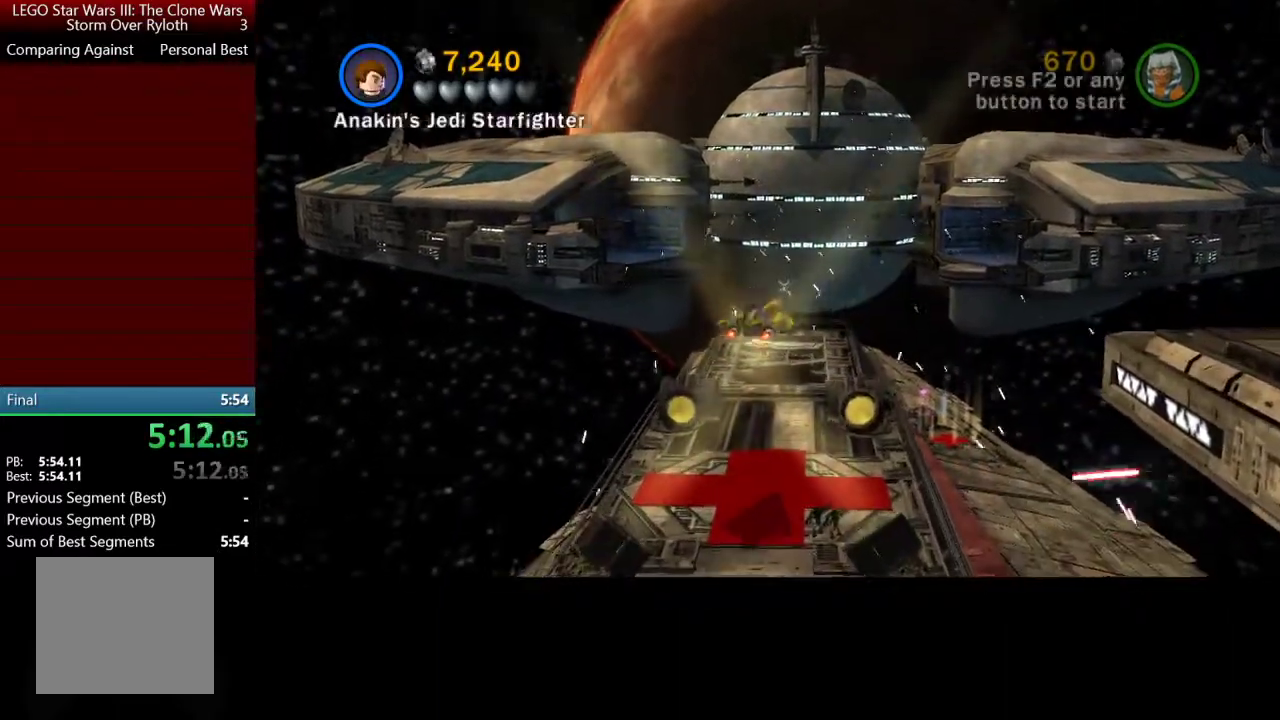
{"buttons": [], "left_stick": "up", "right_stick": "center", "events": [[67, "A", "up"], [133, "A", "down"], [267, "A", "up"], [367, "A", "down"], [500, "A", "up"]]}
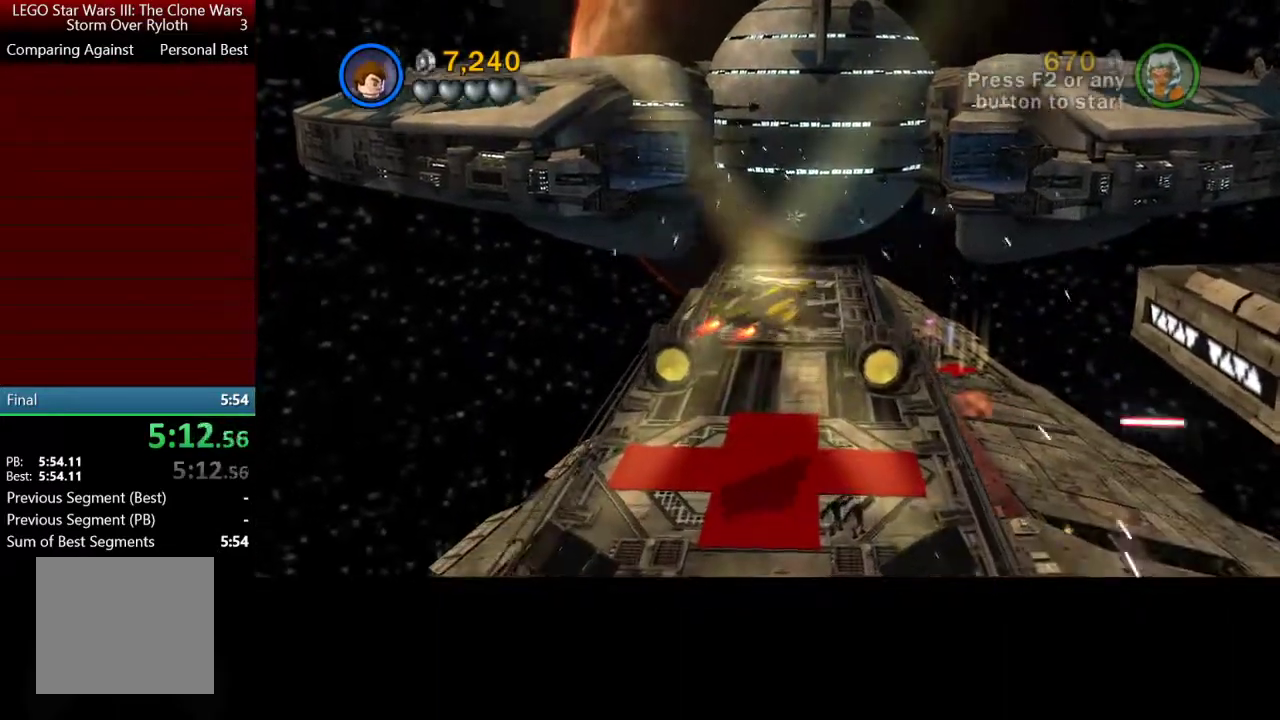
{"buttons": [], "left_stick": "up", "right_stick": "center", "events": [[100, "A", "down"], [200, "A", "up"], [333, "A", "down"], [500, "A", "up"]]}
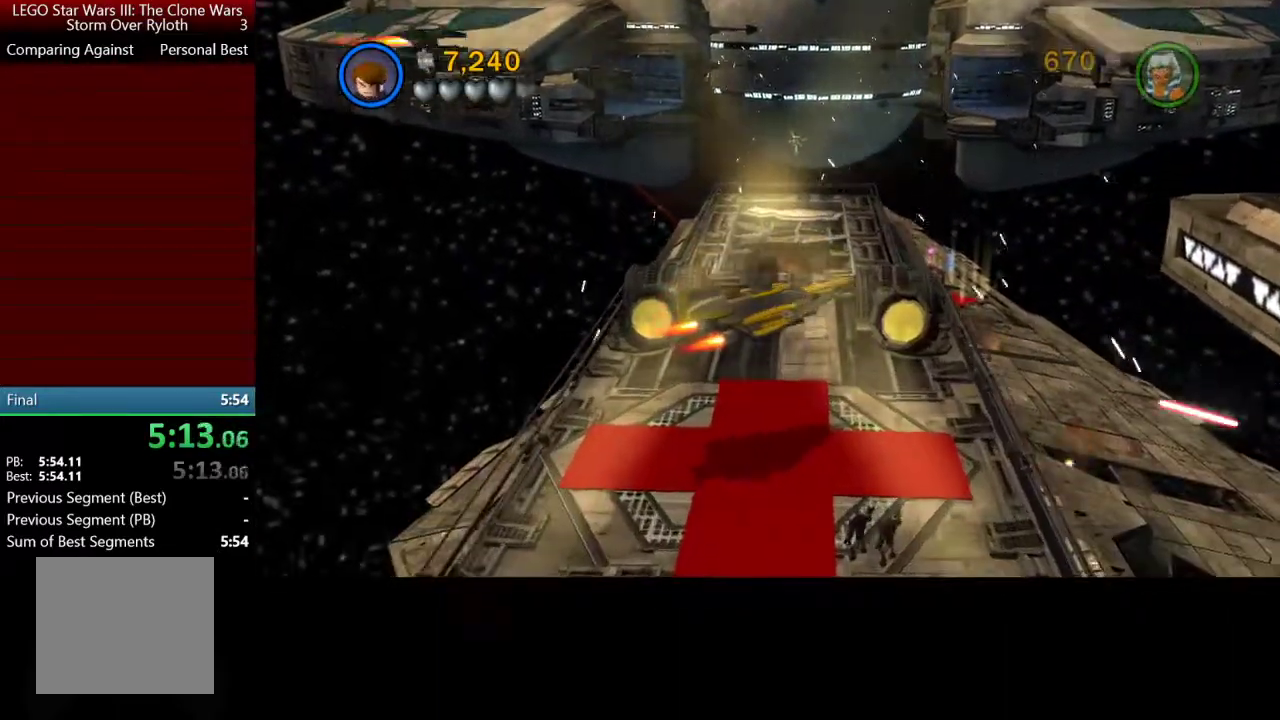
{"buttons": [], "left_stick": "up", "right_stick": "center", "events": [[67, "A", "down"], [200, "A", "up"], [300, "A", "down"], [433, "A", "up"]]}
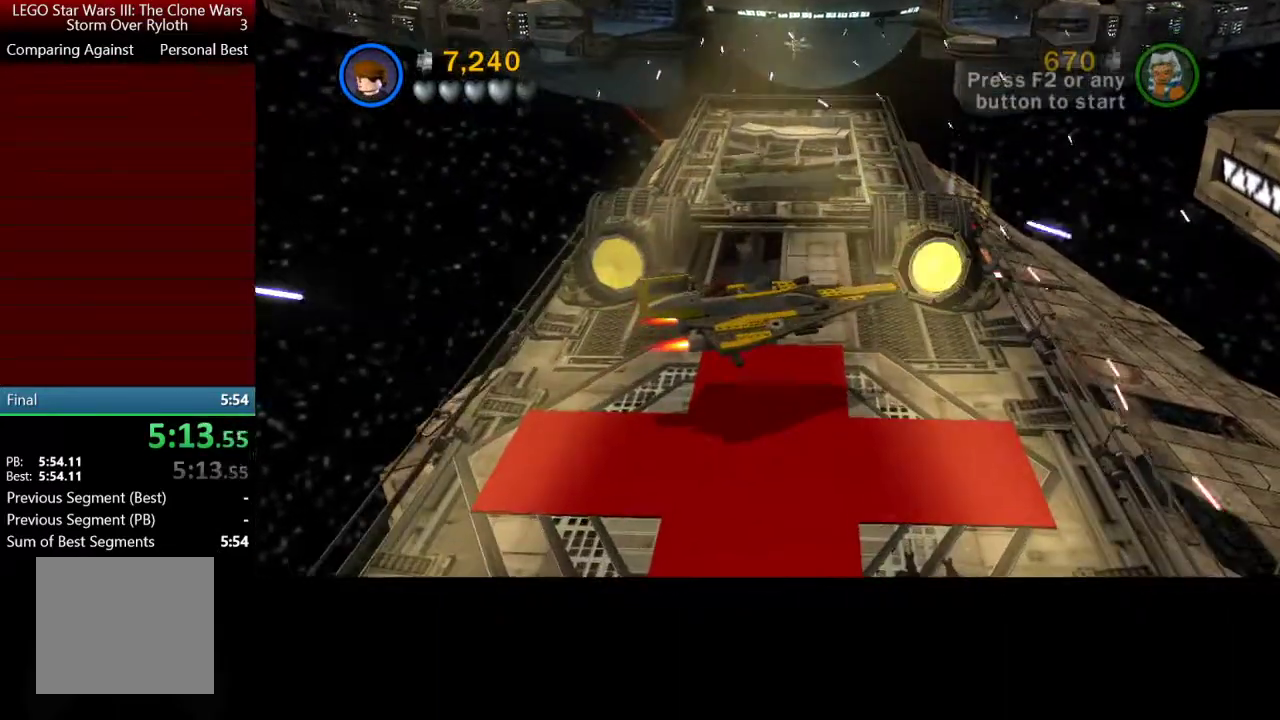
{"buttons": ["A"], "left_stick": "up", "right_stick": "center", "events": [[33, "A", "down"], [167, "A", "up"], [233, "A", "down"], [400, "A", "up"], [467, "A", "down"]]}
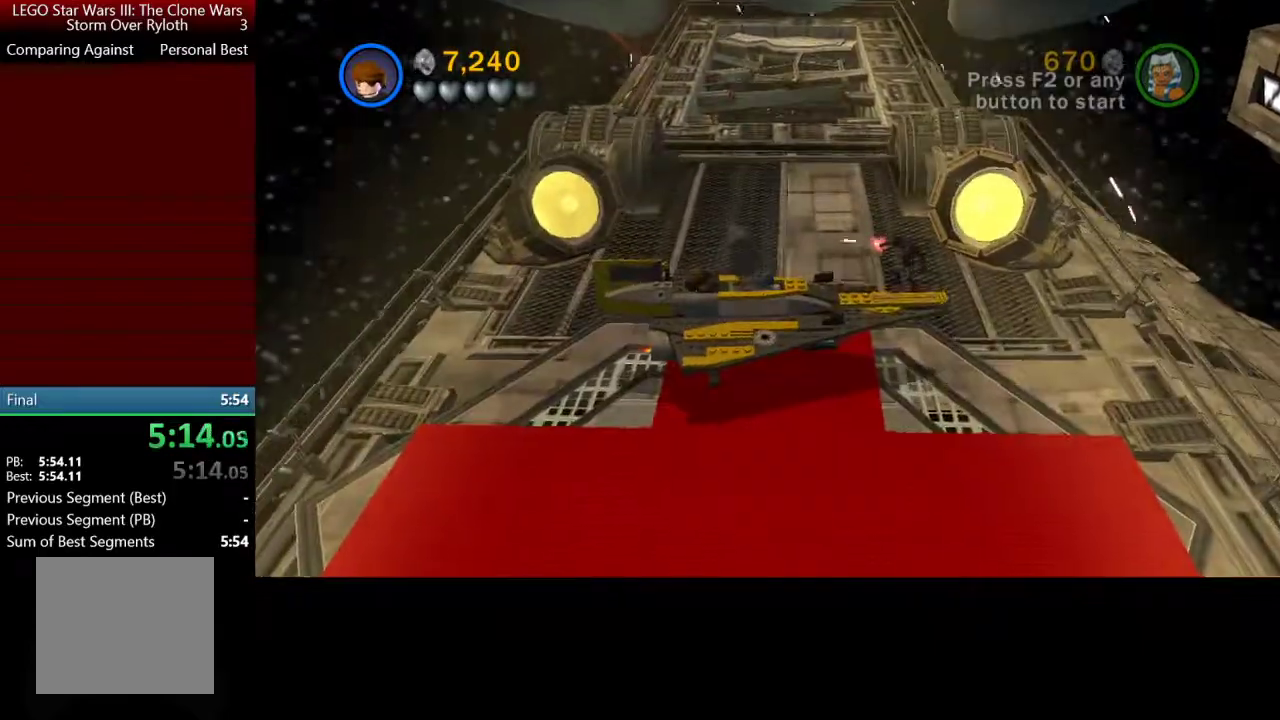
{"buttons": [], "left_stick": "up", "right_stick": "center", "events": [[100, "A", "up"], [267, "A", "down"], [333, "A", "up"]]}
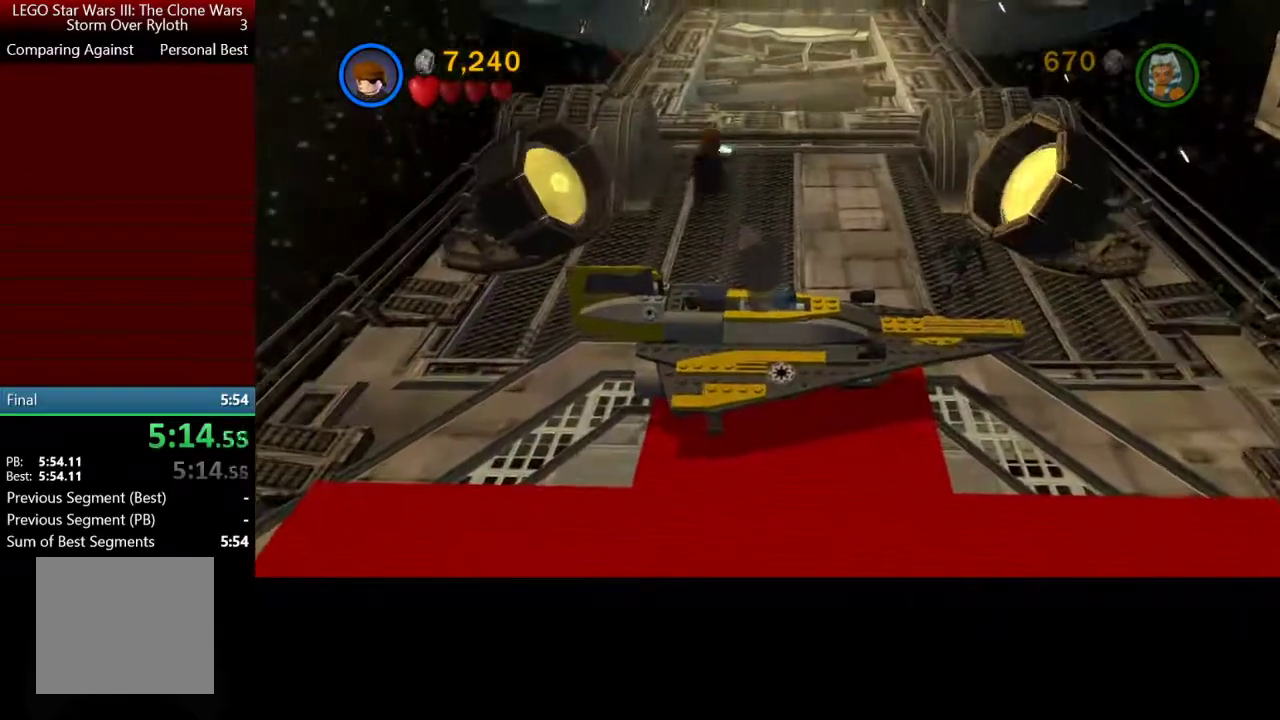
{"buttons": ["A"], "left_stick": "up", "right_stick": "center", "events": [[267, "A", "down"]]}
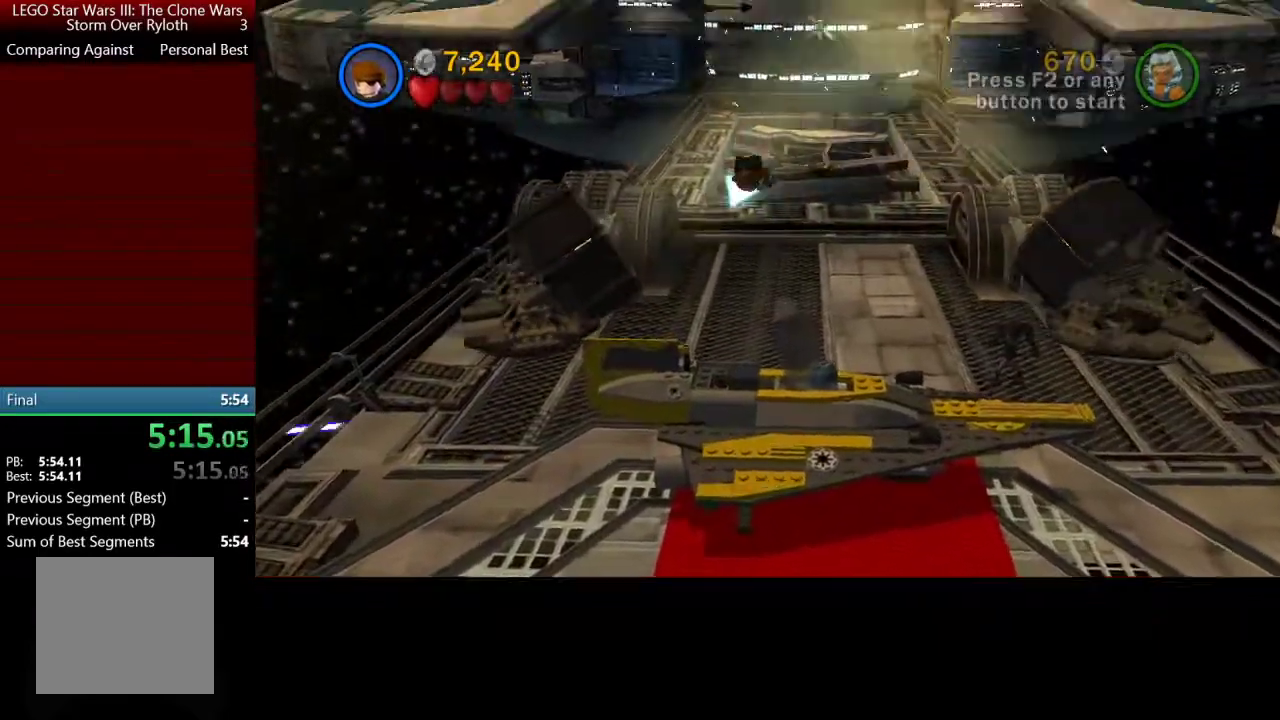
{"buttons": [], "left_stick": "up-right", "right_stick": "center", "events": [[267, "A", "up"], [367, "A", "down"], [467, "A", "up"], [483, "left_stick", "up-right"]]}
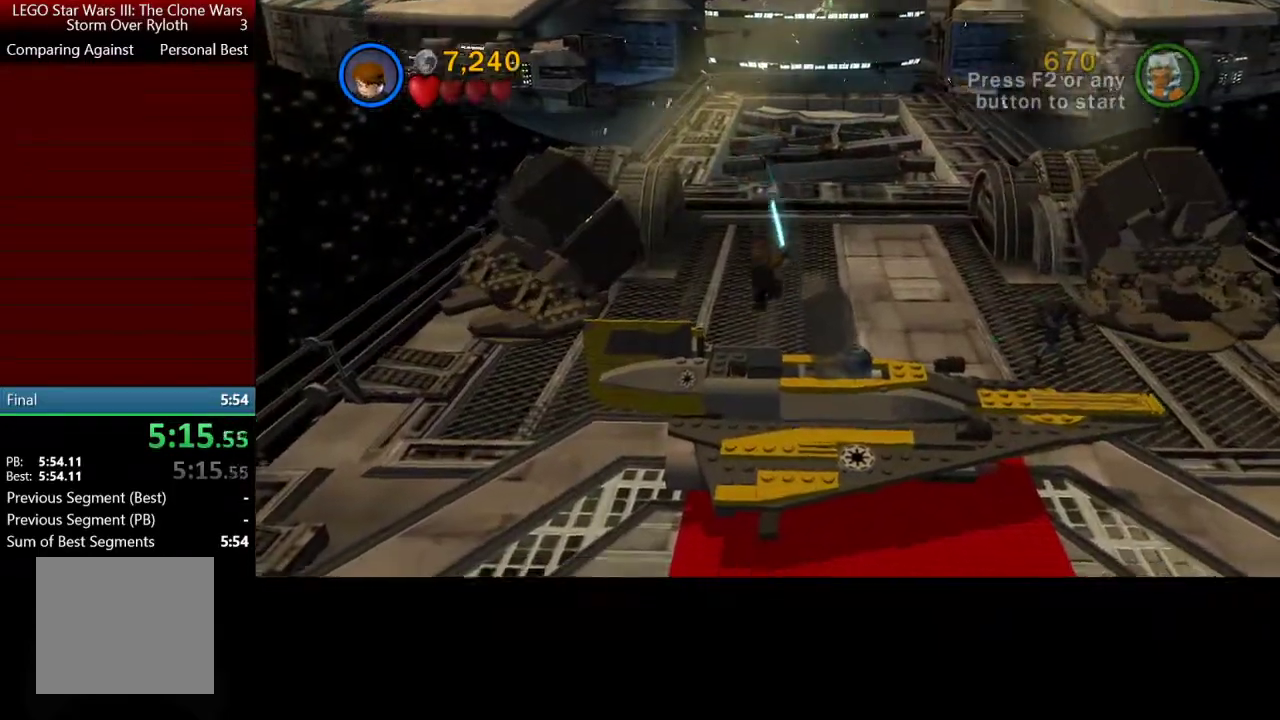
{"buttons": ["A"], "left_stick": "up", "right_stick": "center", "events": [[67, "A", "down"], [167, "A", "up"], [267, "A", "down"], [467, "left_stick", "up"]]}
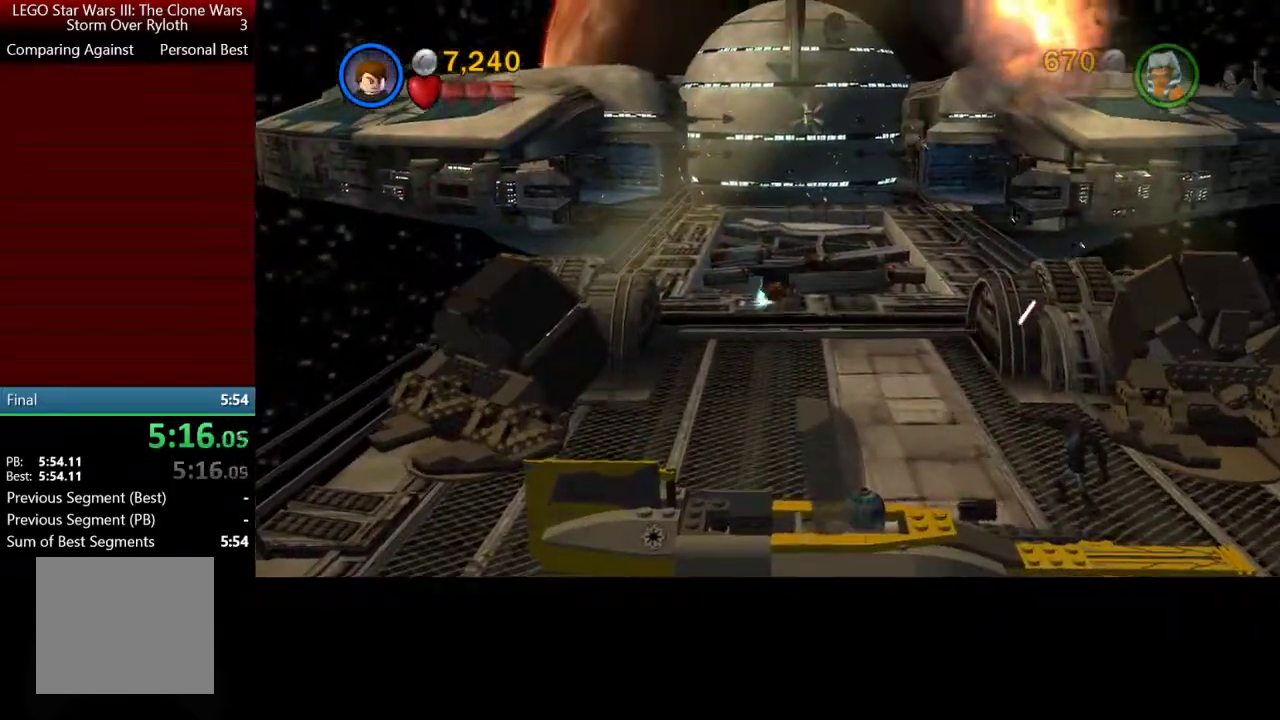
{"buttons": [], "left_stick": "up", "right_stick": "center", "events": [[67, "A", "up"], [133, "A", "down"], [233, "A", "up"], [333, "A", "down"], [467, "A", "up"]]}
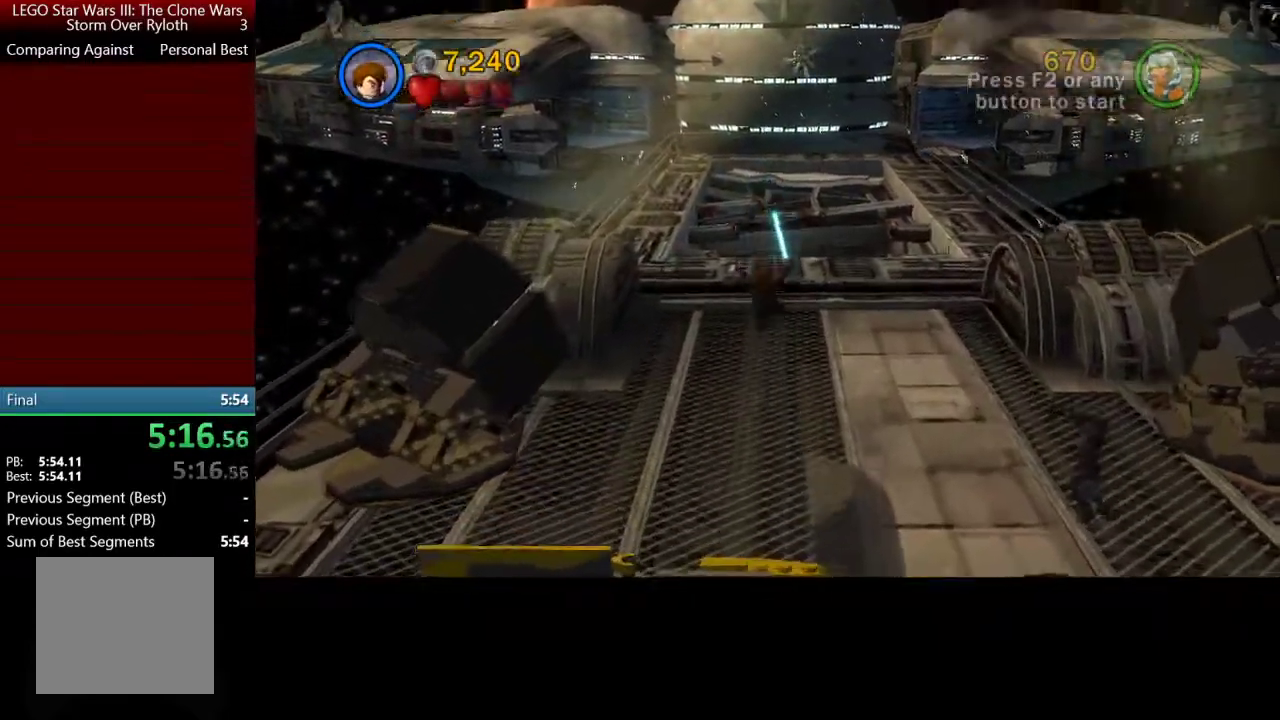
{"buttons": ["A"], "left_stick": "up", "right_stick": "center", "events": [[33, "A", "down"], [167, "A", "up"], [233, "A", "down"], [367, "A", "up"], [433, "A", "down"]]}
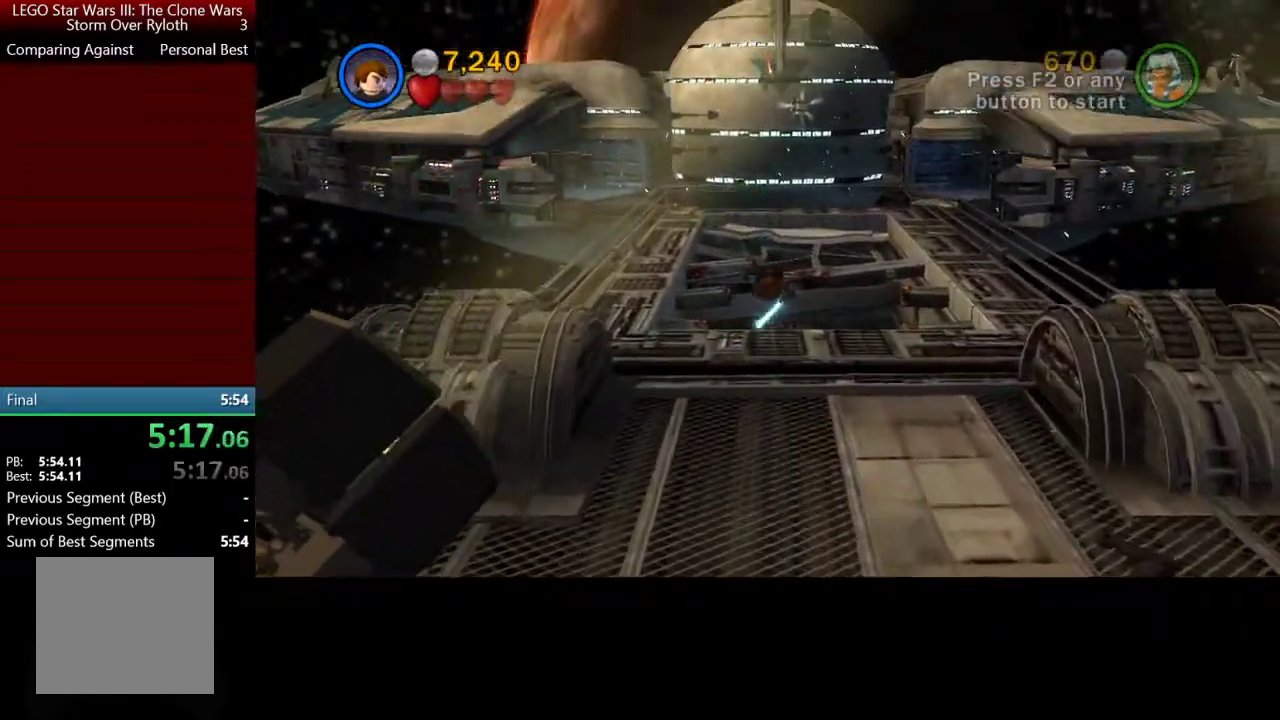
{"buttons": [], "left_stick": "up", "right_stick": "center", "events": [[67, "A", "up"], [333, "A", "down"], [433, "A", "up"]]}
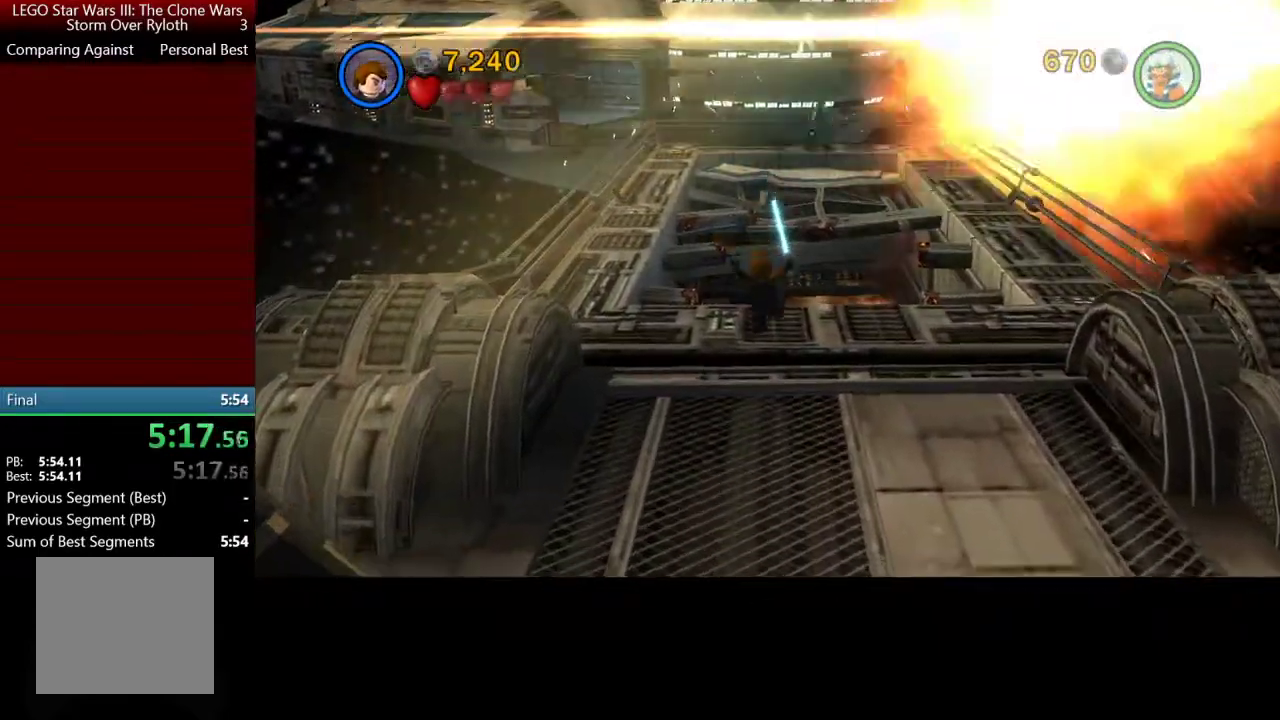
{"buttons": [], "left_stick": "up", "right_stick": "center", "events": [[33, "A", "down"], [133, "A", "up"], [200, "A", "down"], [500, "A", "up"]]}
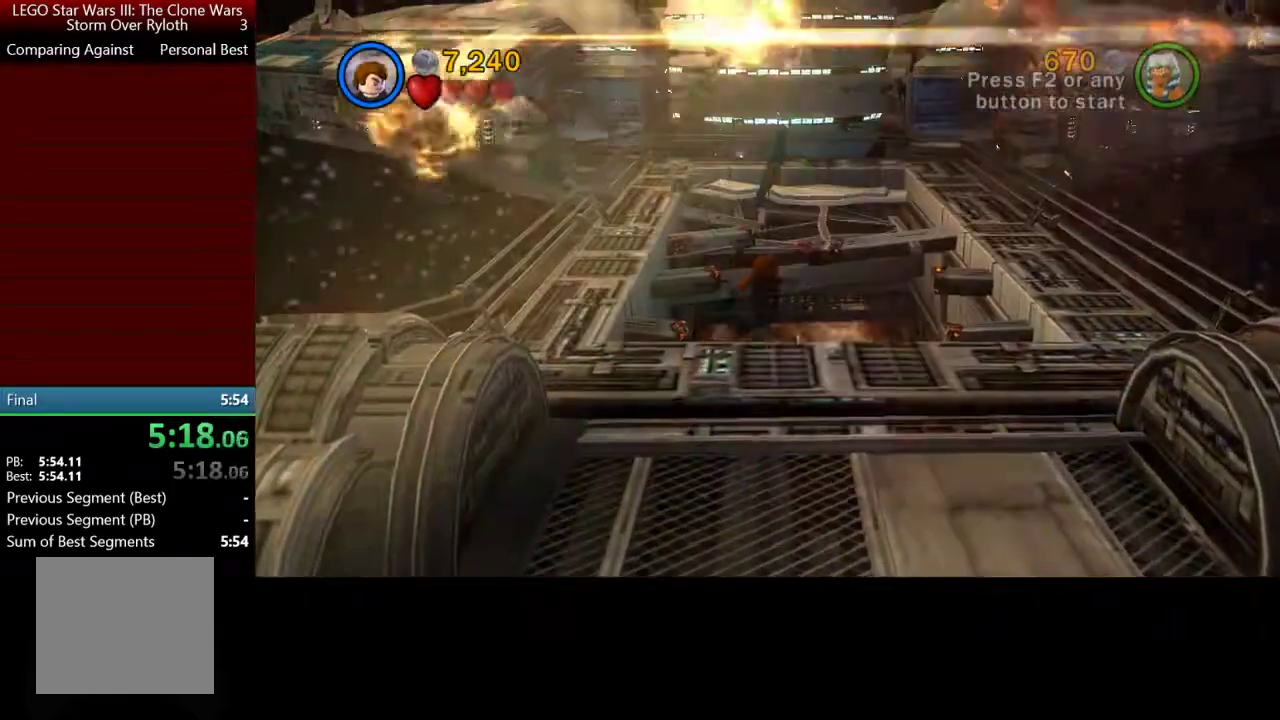
{"buttons": [], "left_stick": "up", "right_stick": "center", "events": [[133, "A", "down"], [200, "A", "up"], [367, "A", "down"], [500, "A", "up"]]}